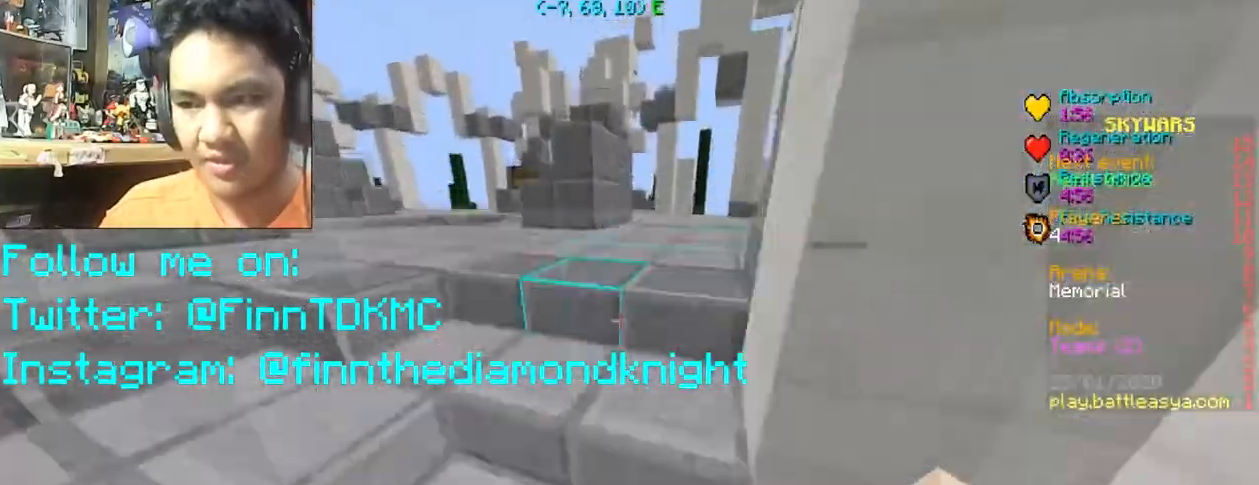
Gameplay with keyboard and mouse; each line is a JSON object with the keys and mouse buttons held at the frame after it. "events" lists presses ("down") and releases ("up") of "a", "d", "s", "space", "w", "mouse_left" and "mouse_right" between this image and that frame as [ms after this image, input, new state], when the widget could be followed in between. "mouse_left", "mouse_right" = the "left", "right" buttons of the "mouse" list. No other keys are recorded. Fast repeated clicks can show as one long hold. Mouse movement is not recorded.
{"keys": ["w"], "mouse": [], "events": []}
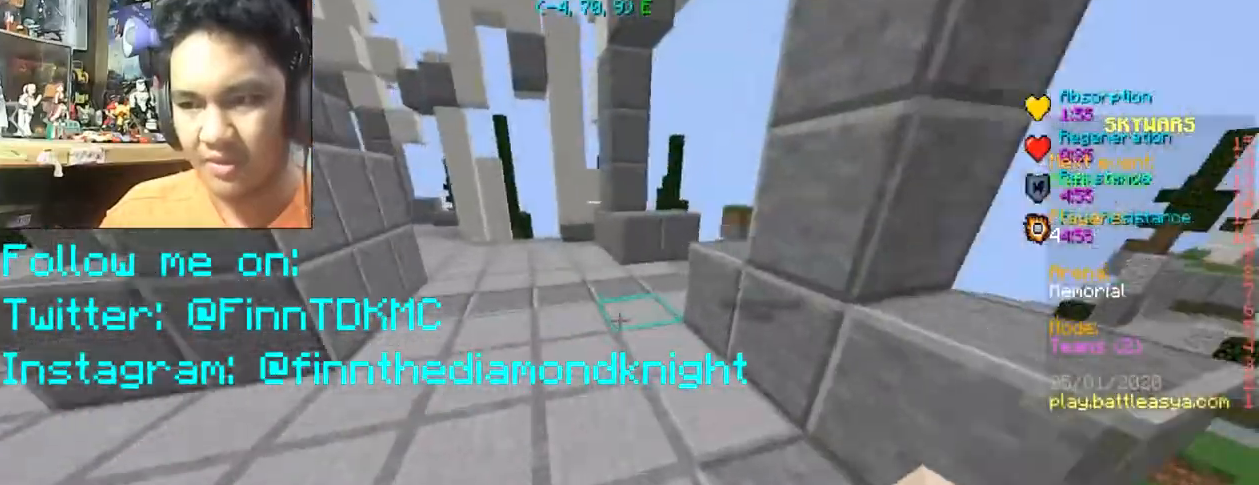
{"keys": ["a", "w"], "mouse": [], "events": [[100, "space", "down"], [233, "space", "up"], [400, "a", "down"]]}
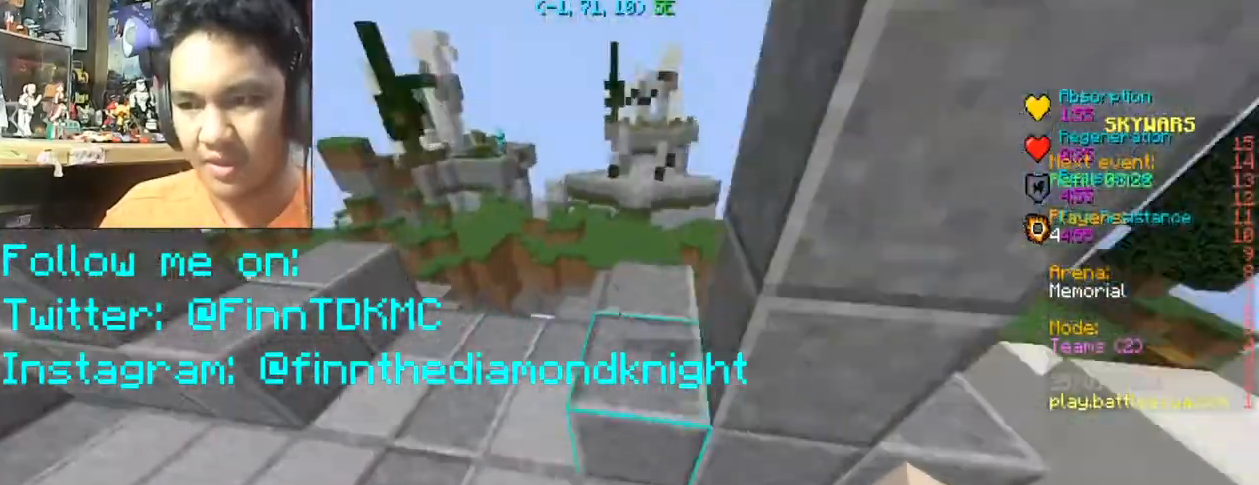
{"keys": ["a", "w"], "mouse": ["left"], "events": [[334, "mouse_left", "down"], [401, "mouse_left", "up"], [501, "mouse_left", "down"]]}
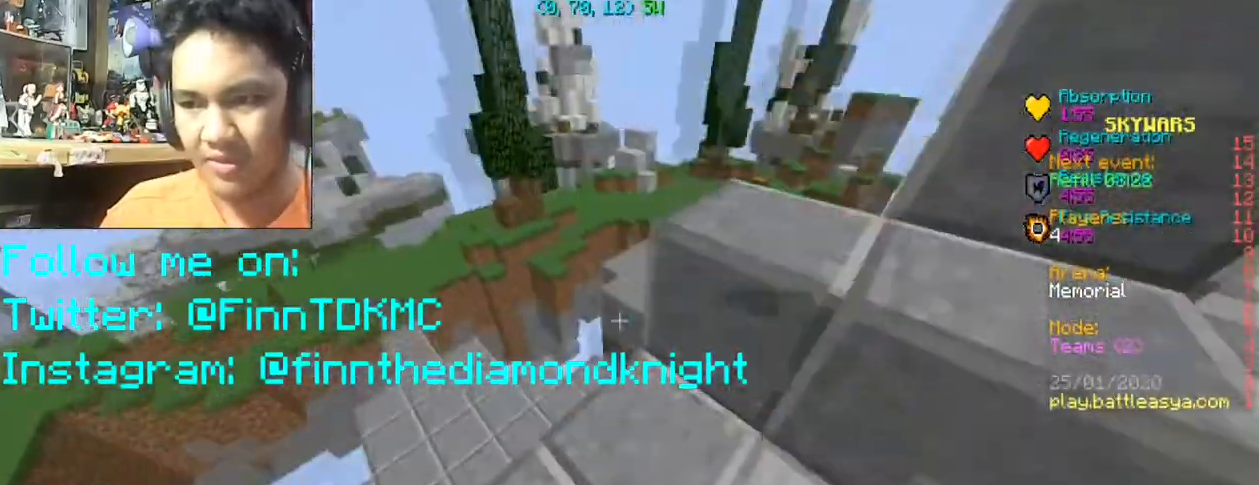
{"keys": ["d", "w"], "mouse": [], "events": [[33, "a", "up"], [100, "mouse_left", "up"], [166, "space", "down"], [233, "d", "down"], [233, "space", "up"], [400, "mouse_left", "down"], [467, "mouse_left", "up"]]}
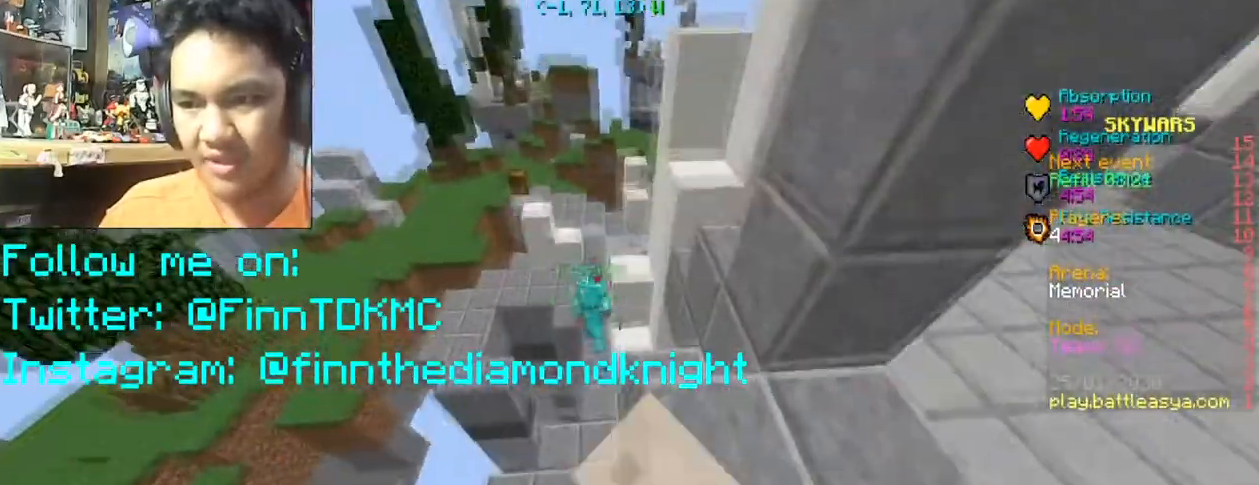
{"keys": ["w"], "mouse": [], "events": [[67, "mouse_left", "down"], [134, "d", "up"], [234, "mouse_left", "up"], [300, "mouse_left", "down"], [401, "mouse_left", "up"]]}
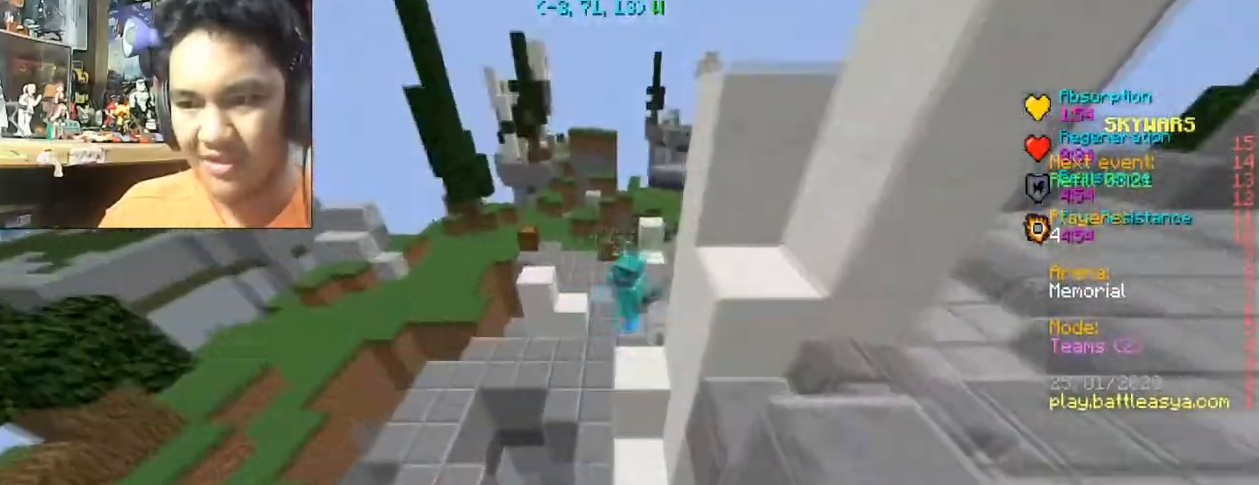
{"keys": ["space", "w"], "mouse": [], "events": [[33, "mouse_left", "down"], [200, "mouse_left", "up"], [200, "space", "down"], [333, "mouse_left", "down"], [433, "mouse_left", "up"]]}
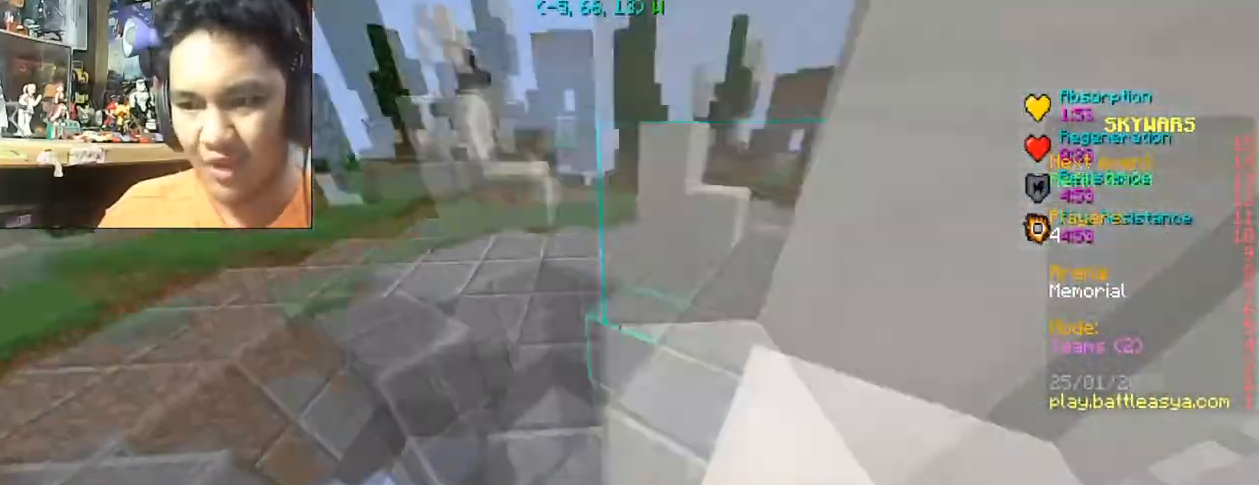
{"keys": ["w"], "mouse": [], "events": [[33, "a", "down"], [33, "space", "up"], [234, "a", "up"], [300, "d", "down"], [501, "d", "up"]]}
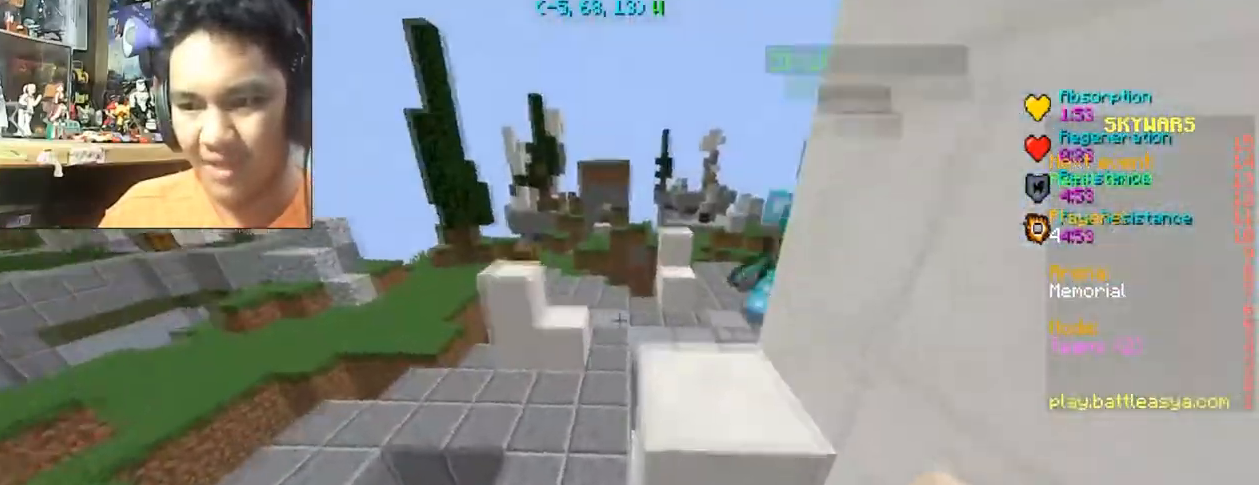
{"keys": ["d", "w"], "mouse": [], "events": [[133, "a", "down"], [400, "a", "up"], [400, "mouse_left", "down"], [467, "mouse_left", "up"], [500, "d", "down"]]}
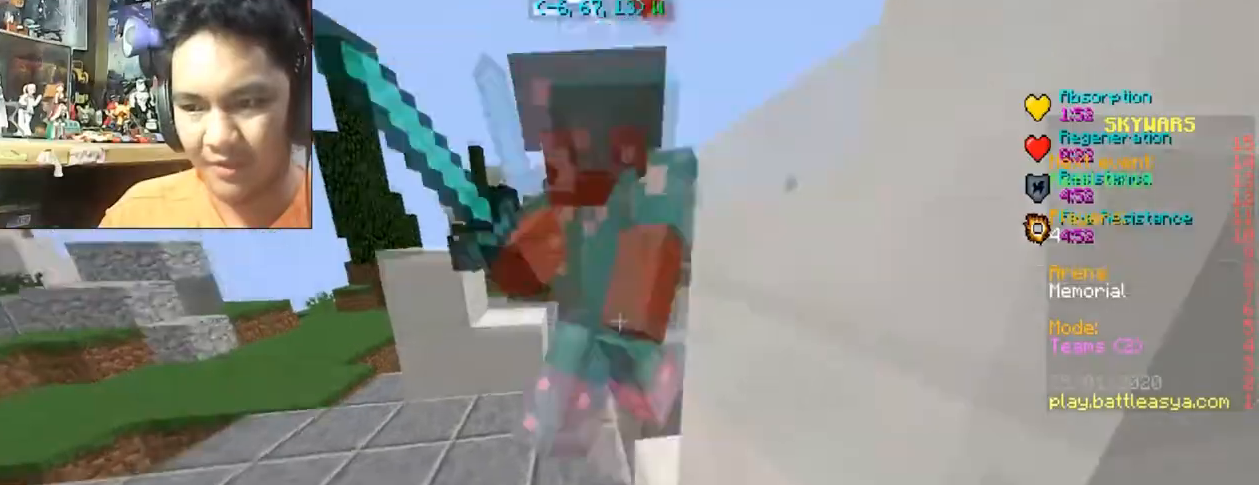
{"keys": ["d", "w"], "mouse": [], "events": [[34, "mouse_left", "down"], [134, "mouse_left", "up"], [200, "mouse_left", "down"], [300, "mouse_left", "up"], [334, "mouse_left", "down"], [467, "mouse_left", "up"]]}
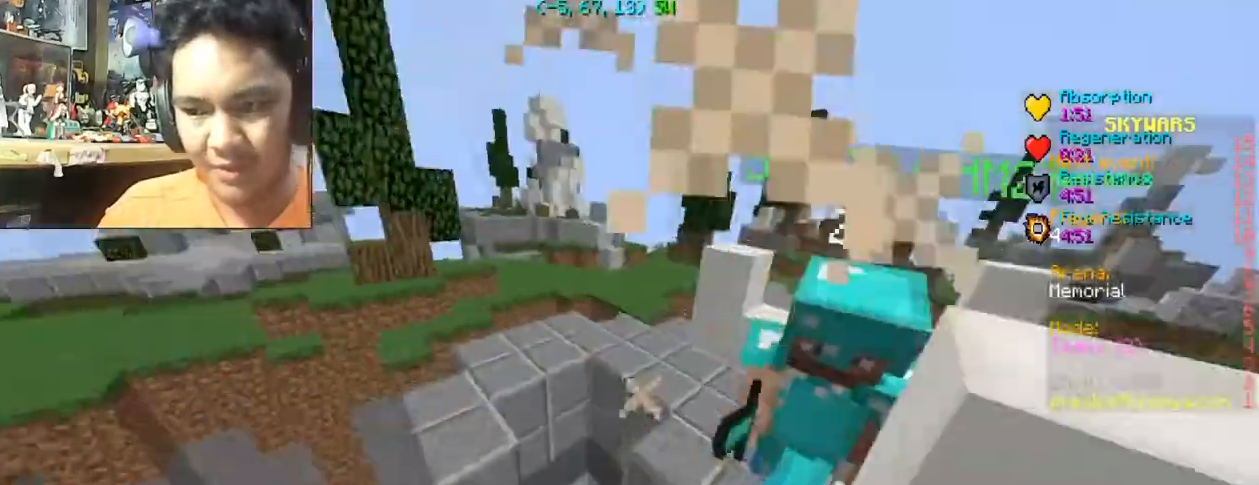
{"keys": ["d", "w"], "mouse": ["left"], "events": [[33, "mouse_left", "down"], [100, "mouse_left", "up"], [133, "d", "up"], [166, "a", "down"], [166, "mouse_left", "down"], [233, "mouse_left", "up"], [267, "a", "up"], [333, "d", "down"], [333, "mouse_left", "down"], [467, "mouse_left", "up"], [500, "mouse_left", "down"]]}
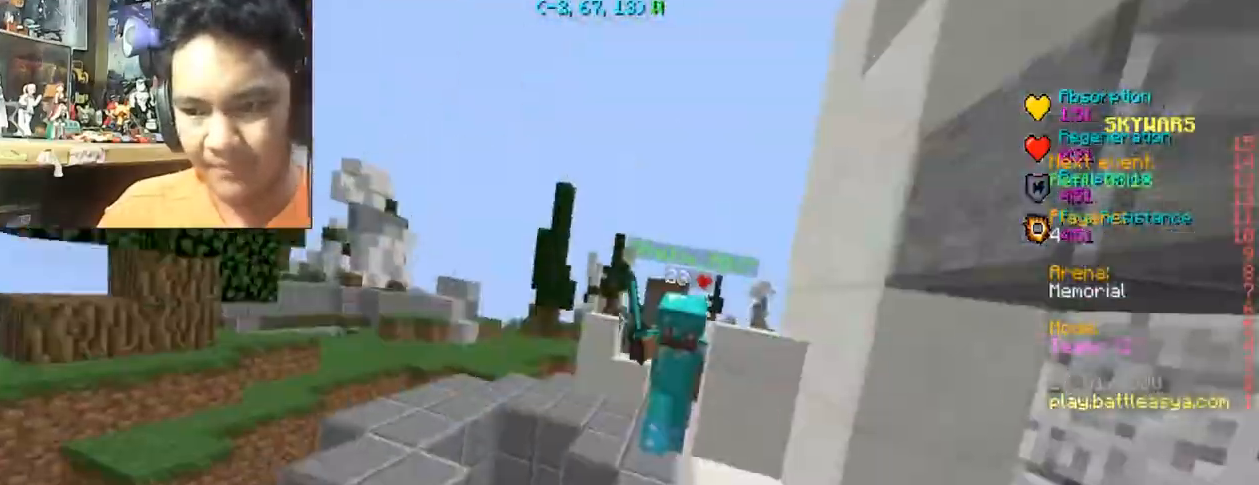
{"keys": ["d", "w"], "mouse": ["left"], "events": [[100, "mouse_left", "up"], [167, "mouse_left", "down"], [467, "mouse_left", "up"], [501, "mouse_left", "down"]]}
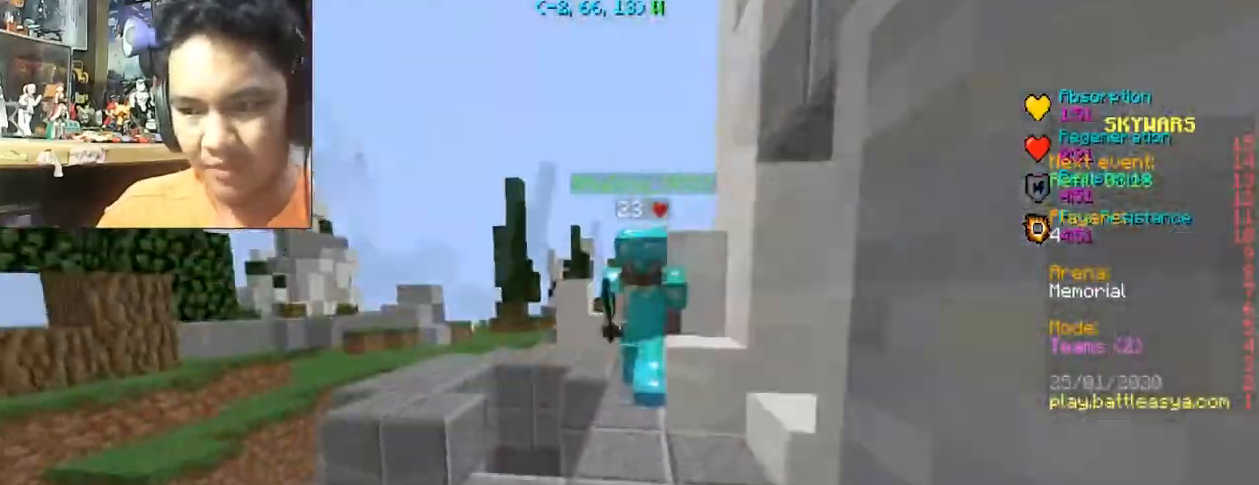
{"keys": ["w"], "mouse": ["left"], "events": [[66, "d", "up"], [133, "mouse_left", "up"], [233, "d", "down"], [233, "mouse_left", "down"], [267, "mouse_left", "up"], [367, "mouse_left", "down"], [433, "d", "up"], [433, "mouse_left", "up"], [500, "mouse_left", "down"]]}
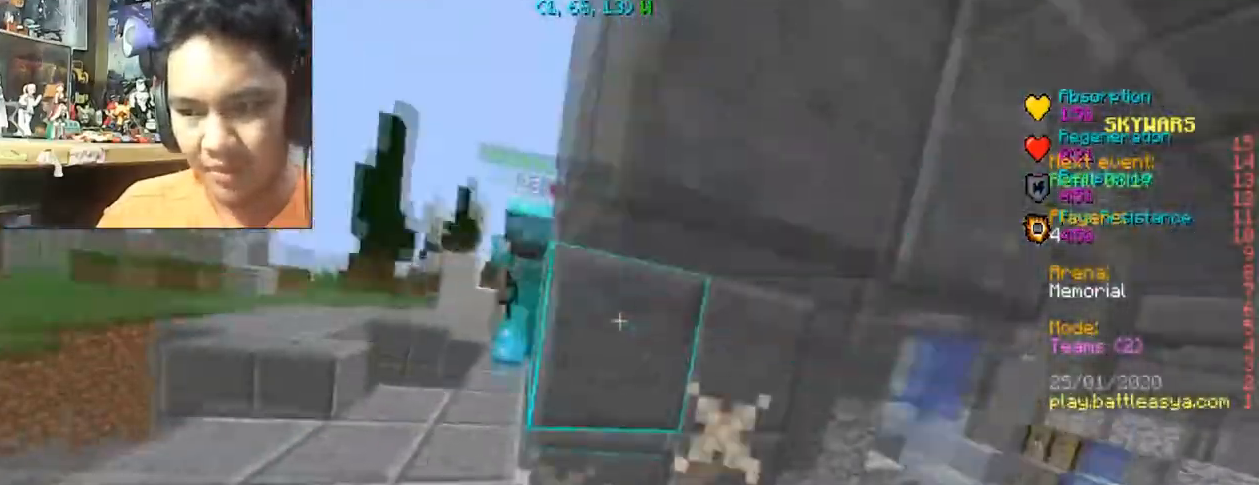
{"keys": ["d", "w"], "mouse": ["left"], "events": [[100, "mouse_left", "up"], [234, "a", "down"], [234, "mouse_left", "down"], [300, "mouse_left", "up"], [367, "mouse_left", "down"], [401, "d", "down"], [434, "a", "up"], [434, "mouse_left", "up"], [501, "mouse_left", "down"]]}
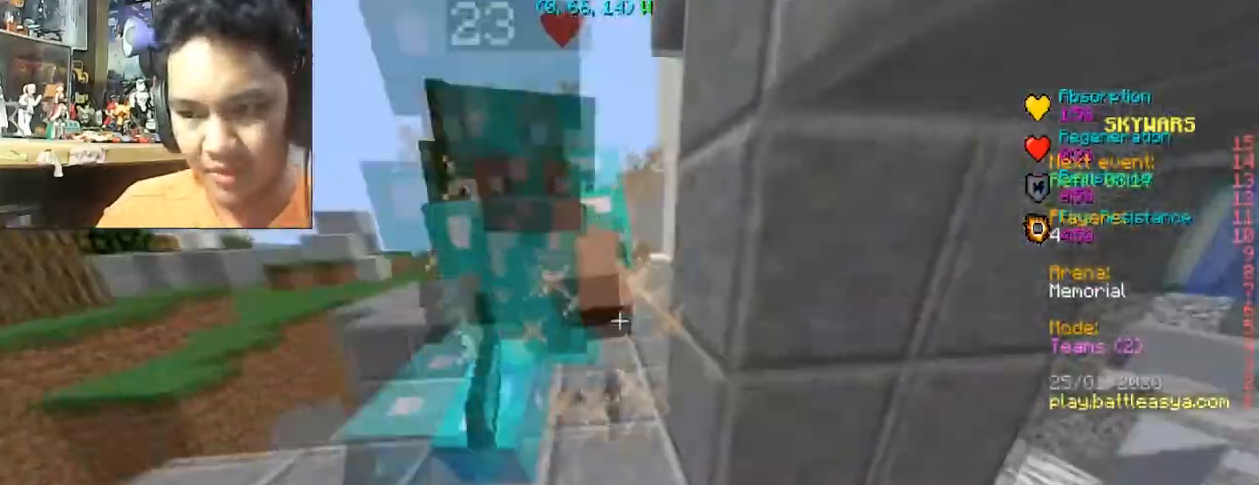
{"keys": ["a", "w"], "mouse": ["left"], "events": [[166, "mouse_left", "up"], [233, "mouse_left", "down"], [300, "mouse_left", "up"], [367, "mouse_left", "down"], [400, "d", "up"], [467, "a", "down"]]}
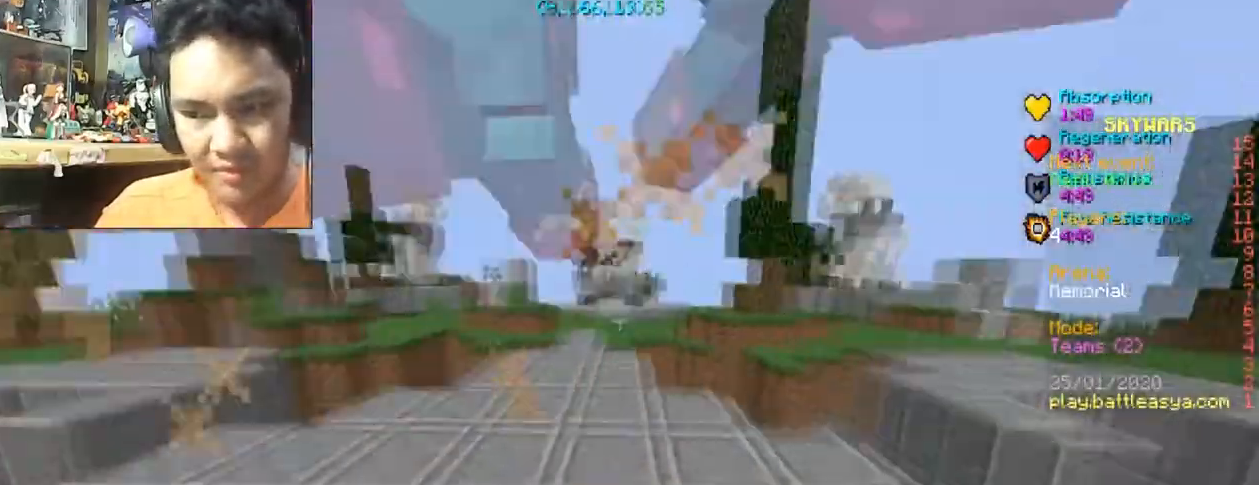
{"keys": ["d", "w"], "mouse": [], "events": [[100, "mouse_left", "up"], [134, "w", "up"], [200, "w", "down"], [234, "mouse_left", "down"], [334, "mouse_left", "up"], [367, "a", "up"], [367, "d", "down"], [434, "mouse_left", "down"], [467, "mouse_left", "up"]]}
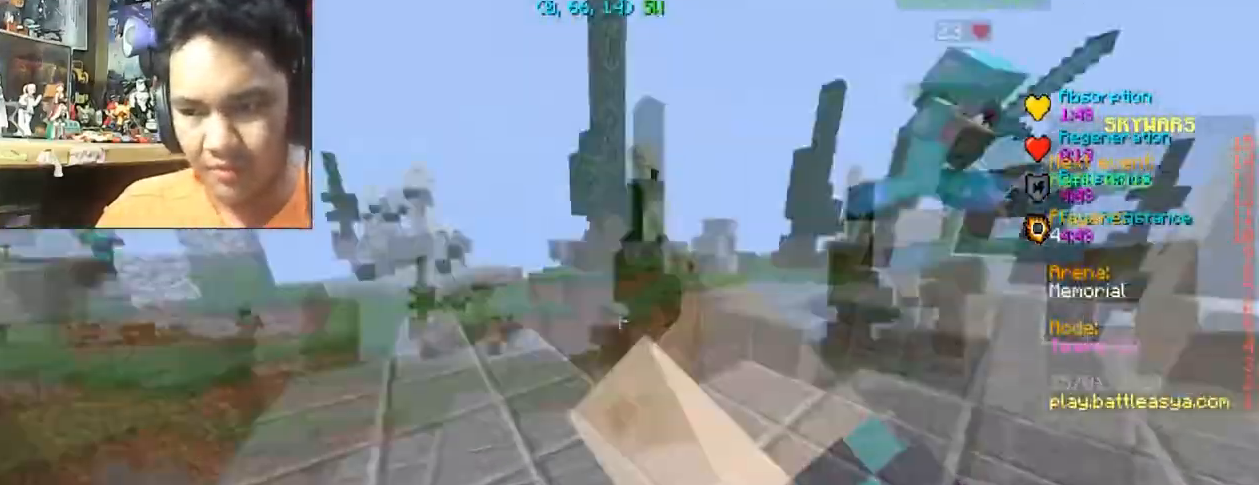
{"keys": ["d", "w"], "mouse": [], "events": [[66, "mouse_left", "down"], [333, "mouse_left", "up"], [433, "mouse_left", "down"], [500, "mouse_left", "up"]]}
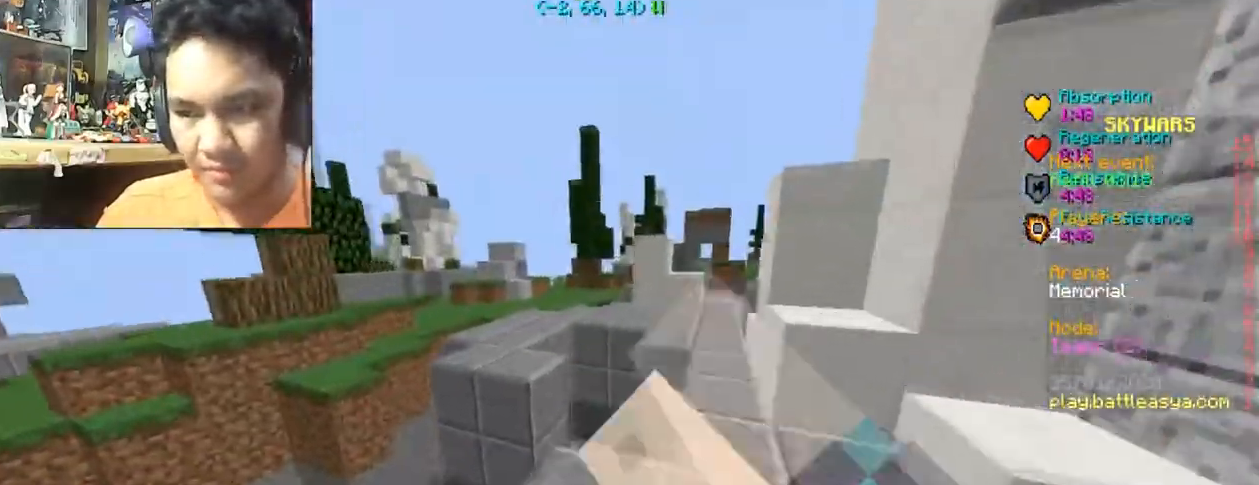
{"keys": ["a", "w"], "mouse": [], "events": [[67, "d", "up"], [67, "w", "up"], [300, "w", "down"], [334, "a", "down"]]}
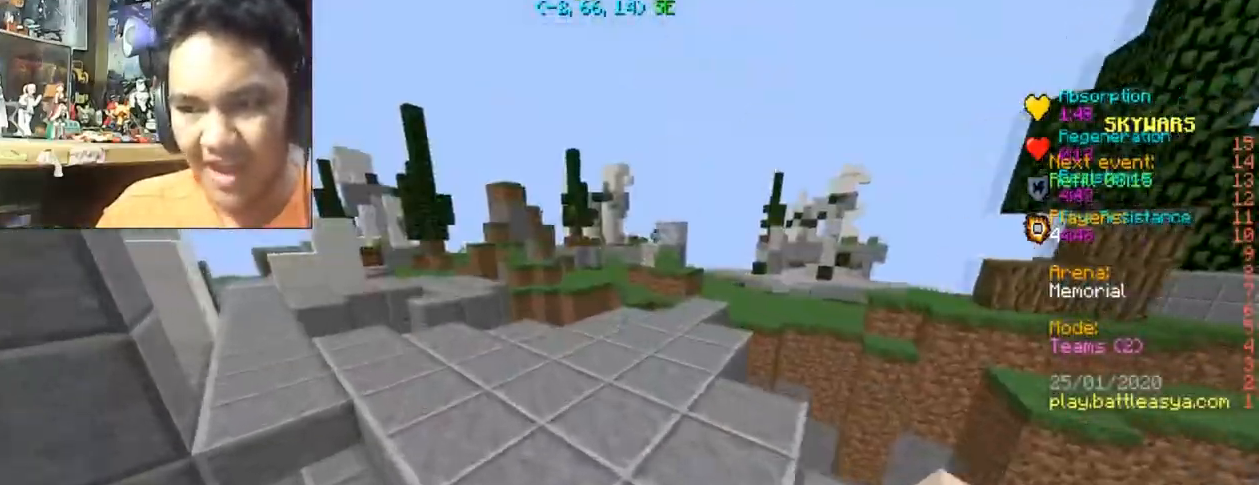
{"keys": ["w"], "mouse": [], "events": [[333, "a", "up"]]}
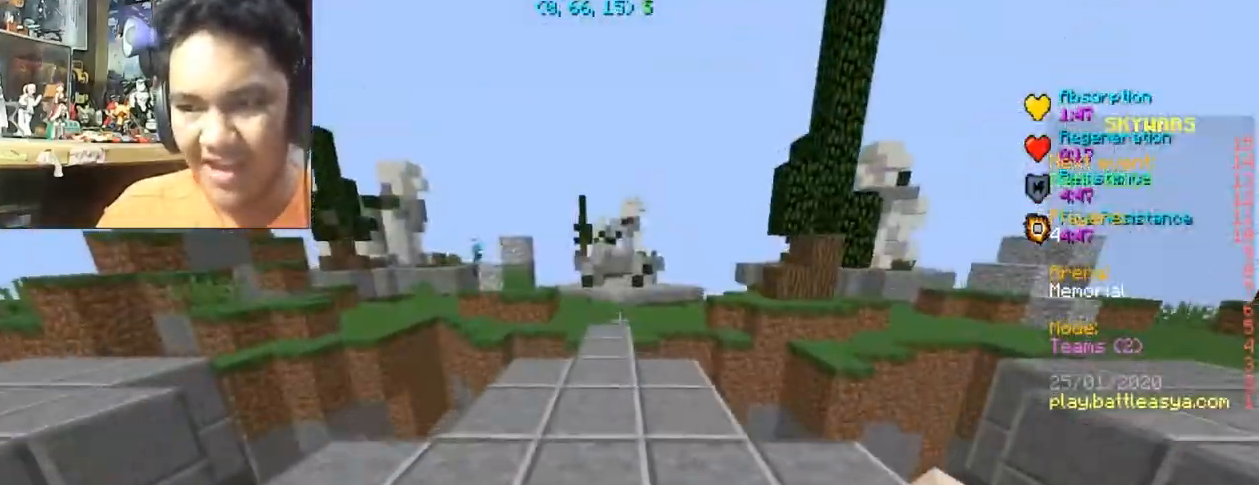
{"keys": ["d", "w"], "mouse": [], "events": [[234, "d", "down"], [334, "mouse_left", "down"], [401, "mouse_left", "up"]]}
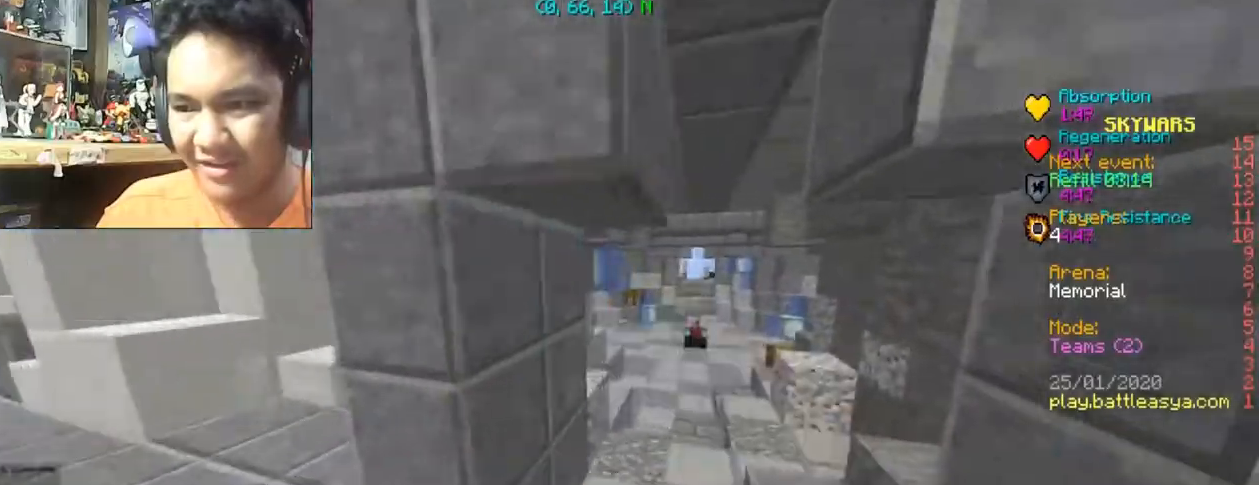
{"keys": ["w"], "mouse": [], "events": [[66, "mouse_left", "down"], [100, "d", "up"], [166, "mouse_left", "up"], [267, "d", "down"], [367, "d", "up"]]}
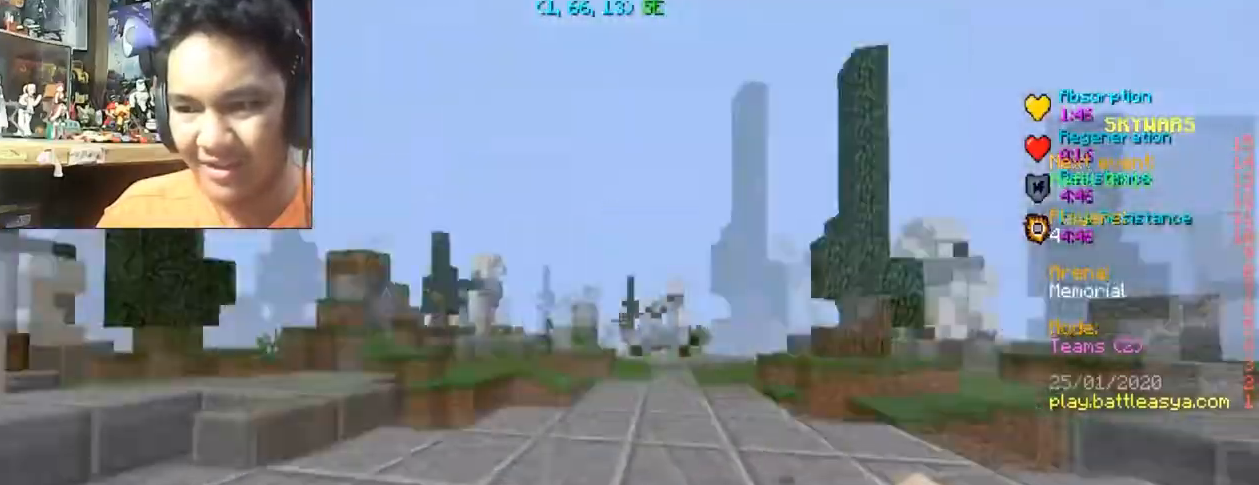
{"keys": [], "mouse": [], "events": [[367, "w", "up"]]}
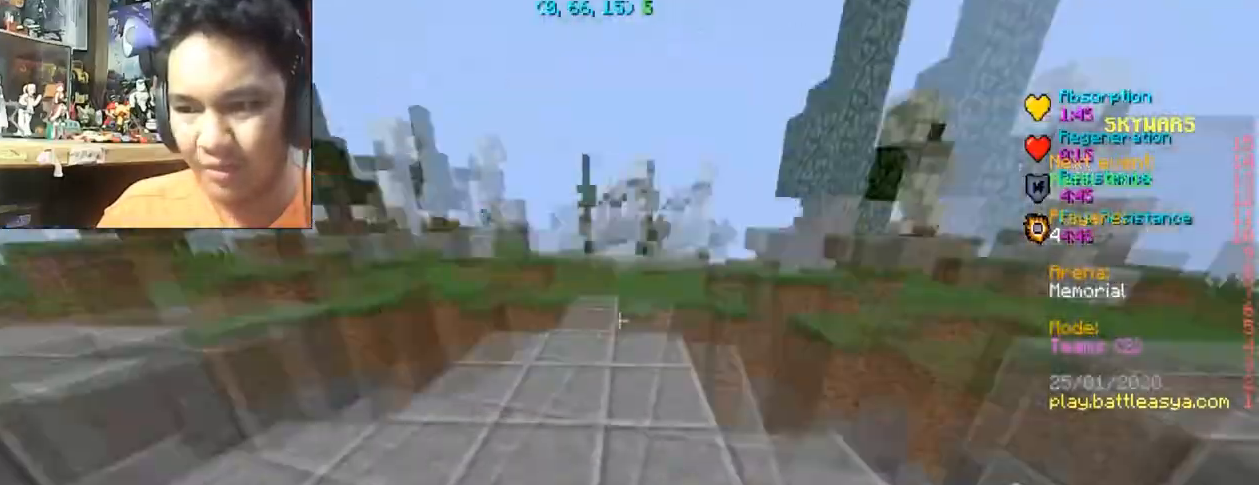
{"keys": ["w"], "mouse": [], "events": [[100, "w", "down"]]}
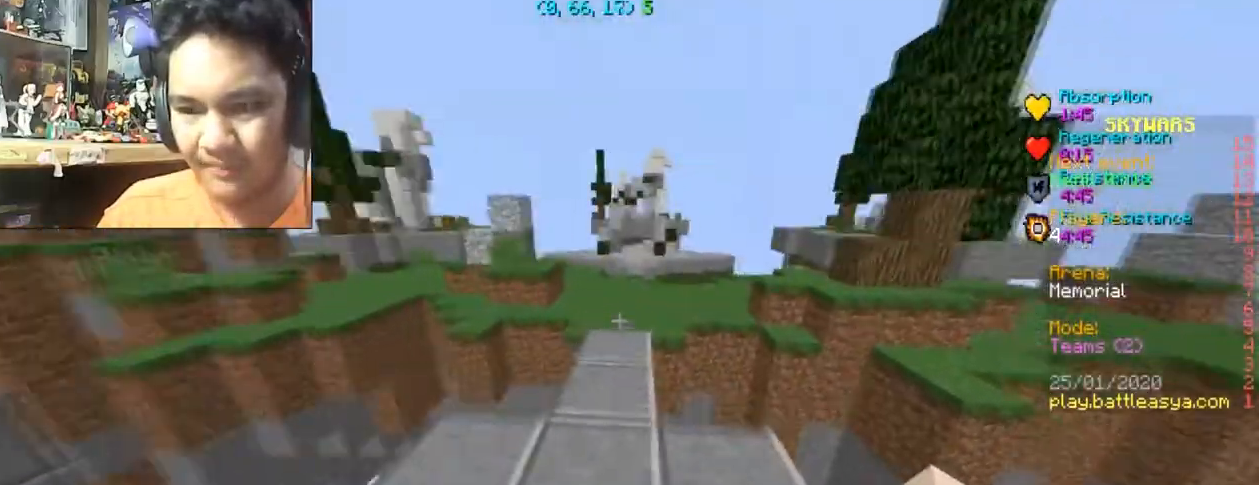
{"keys": ["w"], "mouse": [], "events": []}
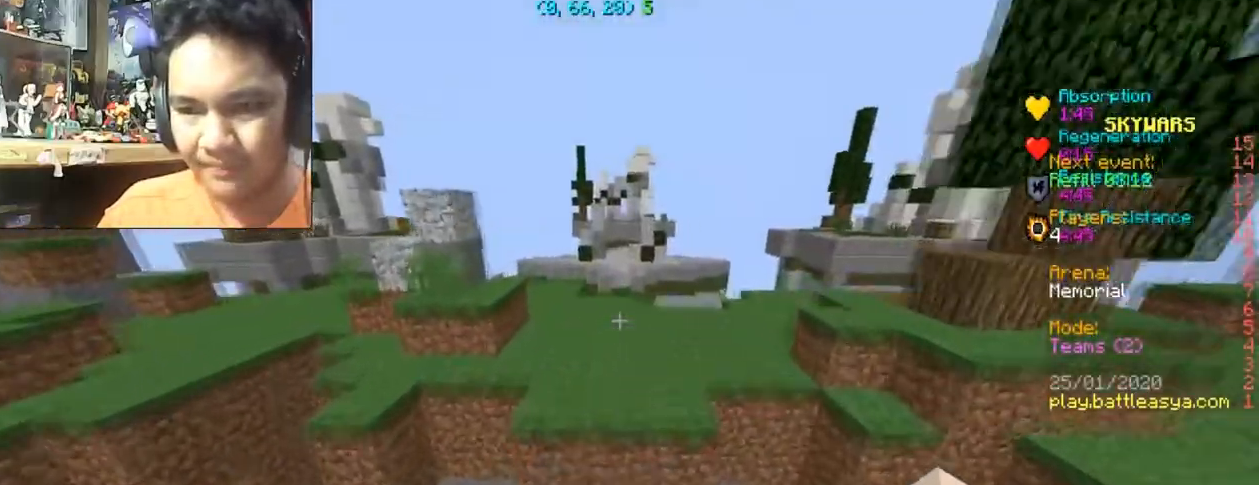
{"keys": ["a", "w"], "mouse": [], "events": [[133, "space", "down"], [300, "a", "down"], [300, "space", "up"]]}
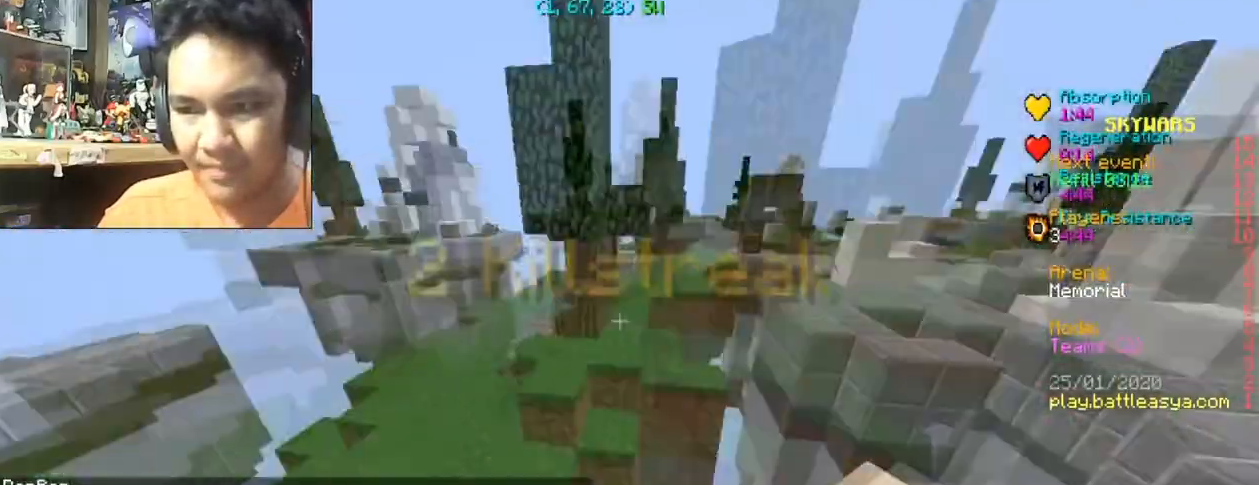
{"keys": ["a", "w"], "mouse": [], "events": [[100, "w", "up"], [434, "w", "down"]]}
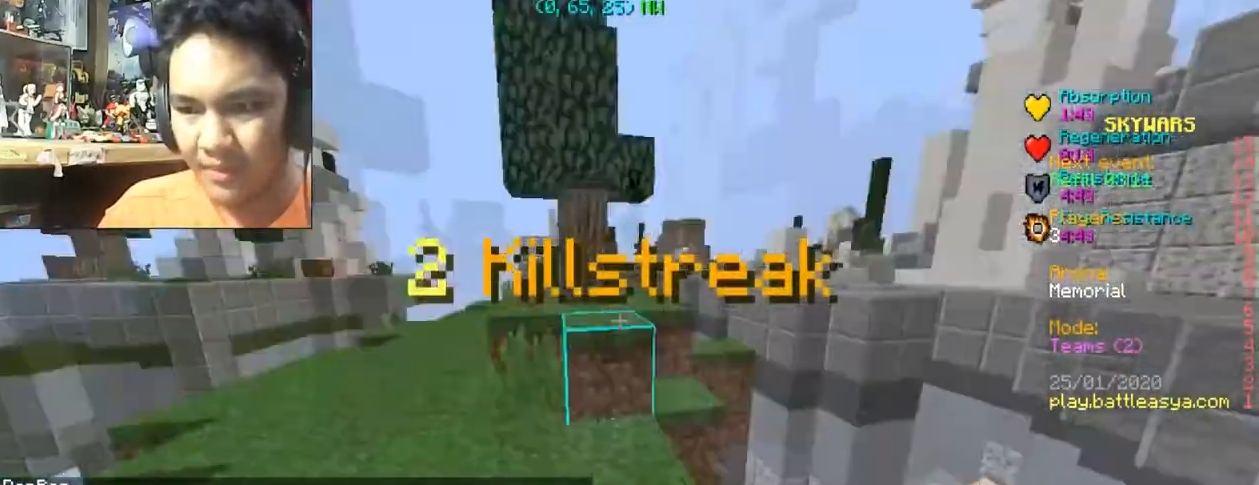
{"keys": [], "mouse": [], "events": [[200, "a", "up"], [500, "w", "up"]]}
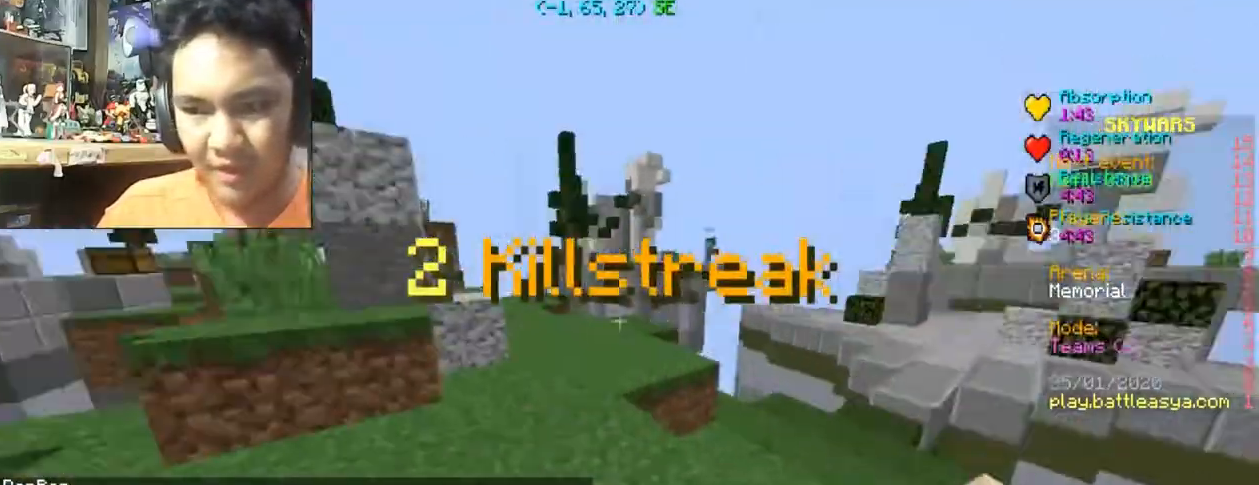
{"keys": ["a", "w"], "mouse": [], "events": [[167, "a", "down"], [401, "w", "down"]]}
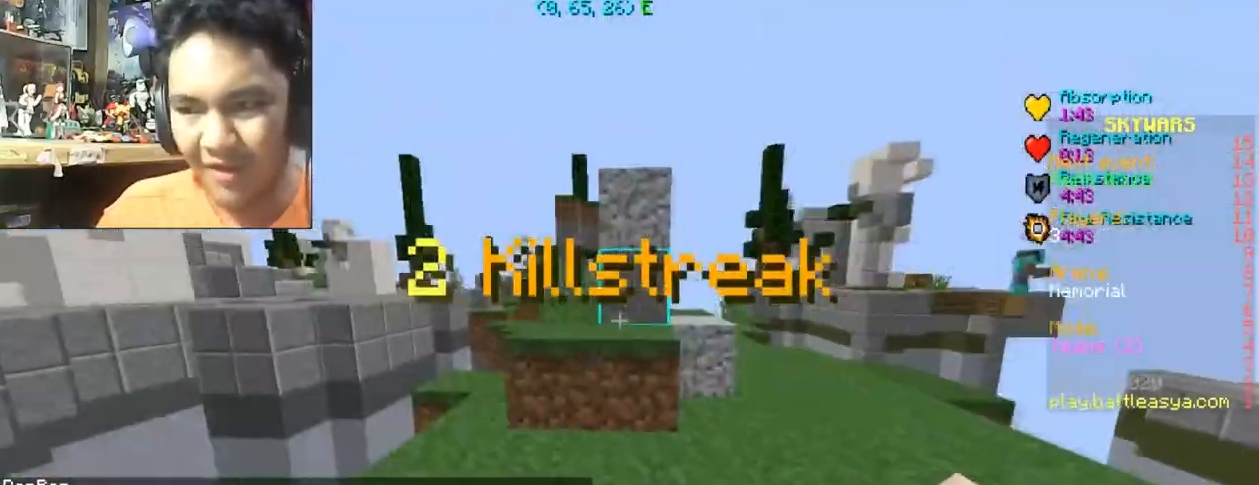
{"keys": ["w"], "mouse": [], "events": [[367, "a", "up"]]}